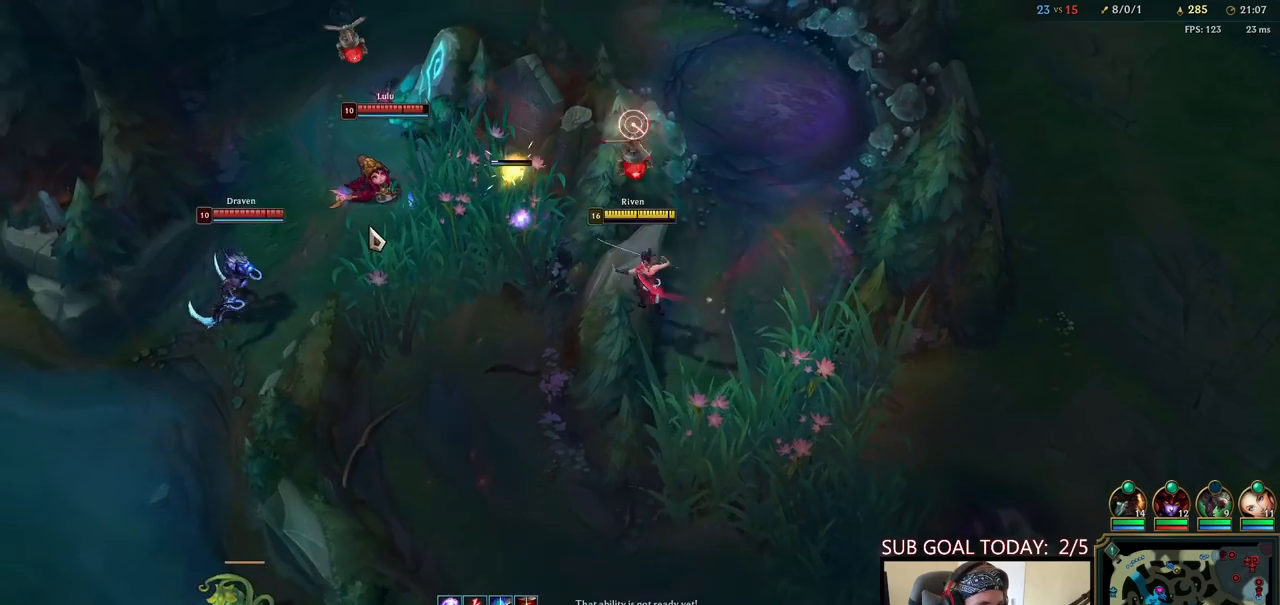
Gameplay with keyboard and mouse; each line is a JSON object with the keys and mouse buttons held at the frame after it. "events" lists presses ("down") and releases ("up") of "a", "ctrl", "d", "e", "f", "q", "r", "s", "shift", "space", "tab", "w", "mouse_left", "mouse_wheel", "mouse_right", "mouse_mb4" and "mouse_mb5" between this image and that frame as [ms after this image, input, new state], when the widget could be followed in between. "mouse_left", "mouse_wheel", "mouse_right", "mouse_mb4", "mouse_mb5" = the "left", "wheel", "right", "mb4", "mb5" buttons of the "mouse" list. No other keys are recorded. "wheel" means that the mouse wheel is clicked or scrolled. Mouse movement is not recorded.
{"keys": ["e", "space"], "mouse": [], "events": [[83, "mouse_right", "up"], [83, "q", "up"], [167, "mouse_right", "down"], [300, "mouse_right", "up"], [367, "mouse_right", "down"], [433, "space", "up"], [450, "space", "down"], [467, "e", "down"], [500, "mouse_right", "up"]]}
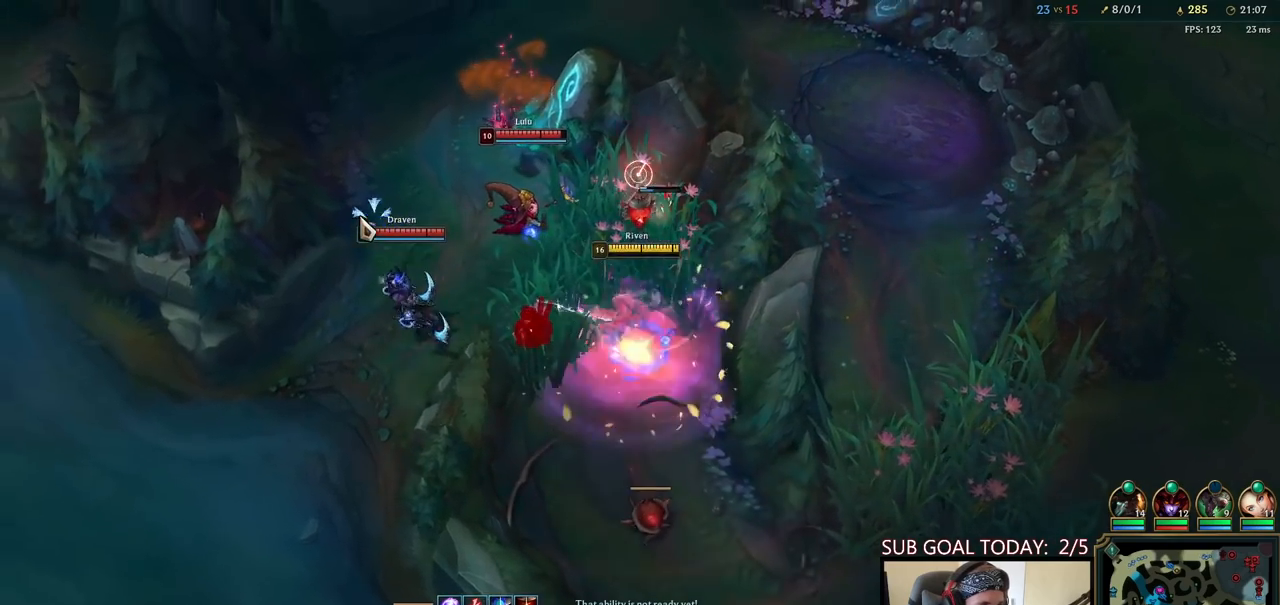
{"keys": ["w"], "mouse": [], "events": [[67, "e", "up"], [150, "w", "down"], [183, "space", "up"], [200, "w", "up"], [250, "w", "down"], [300, "mouse_right", "down"], [317, "w", "up"], [367, "w", "down"], [417, "mouse_right", "up"], [433, "w", "up"], [483, "w", "down"]]}
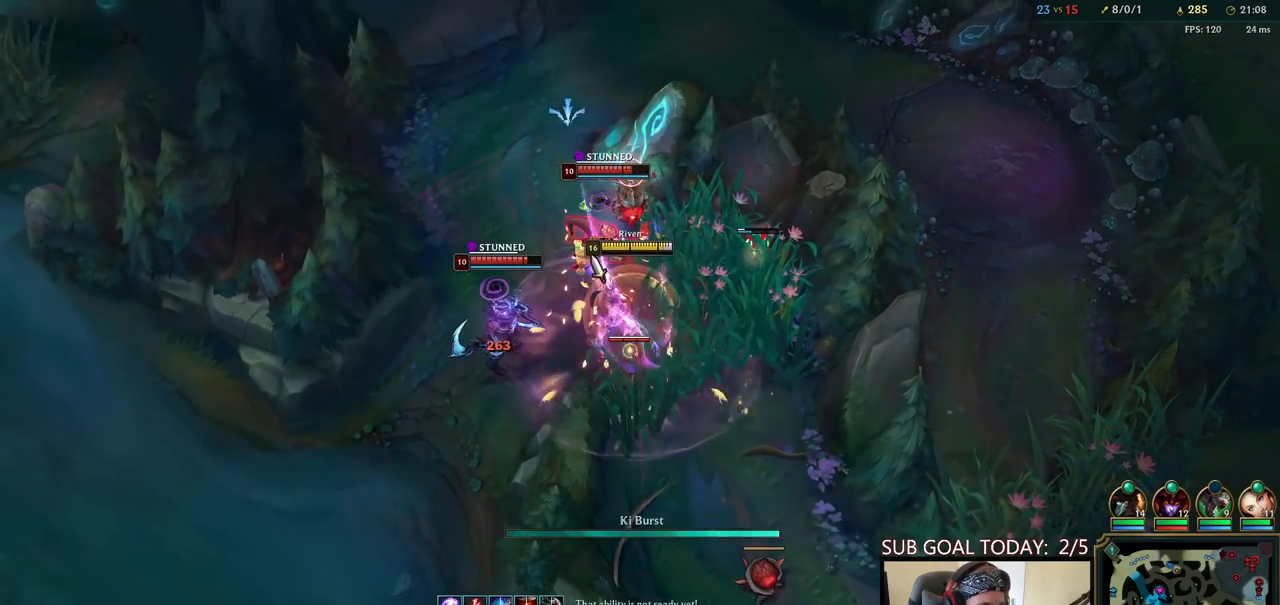
{"keys": [], "mouse": ["left"], "events": [[100, "r", "down"], [133, "w", "up"], [150, "mouse_left", "down"], [167, "r", "up"], [217, "r", "down"], [217, "w", "down"], [250, "mouse_left", "up"], [250, "w", "up"], [283, "r", "up"], [317, "mouse_left", "down"], [350, "d", "down"], [350, "r", "down"], [383, "mouse_left", "up"], [383, "r", "up"], [400, "d", "up"], [450, "d", "down"], [450, "mouse_left", "down"], [500, "d", "up"]]}
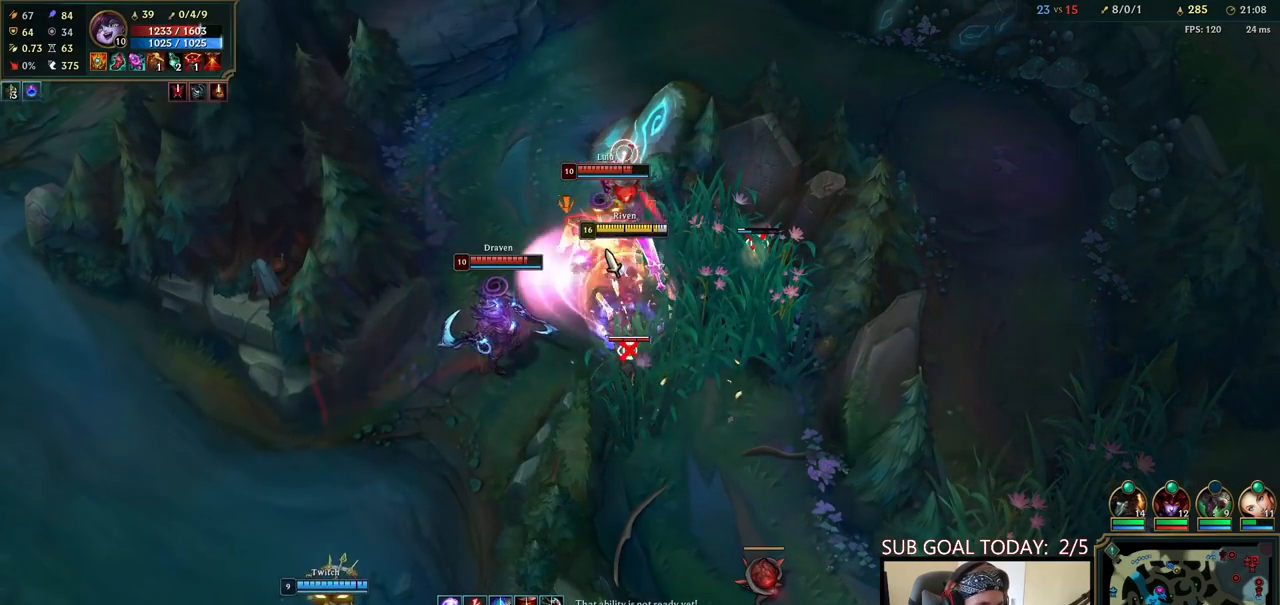
{"keys": [], "mouse": ["left", "right"], "events": [[33, "mouse_left", "up"], [50, "d", "down"], [67, "mouse_left", "down"], [150, "mouse_left", "up"], [233, "mouse_right", "down"], [267, "d", "up"], [350, "mouse_right", "up"], [450, "mouse_right", "down"], [467, "mouse_left", "down"]]}
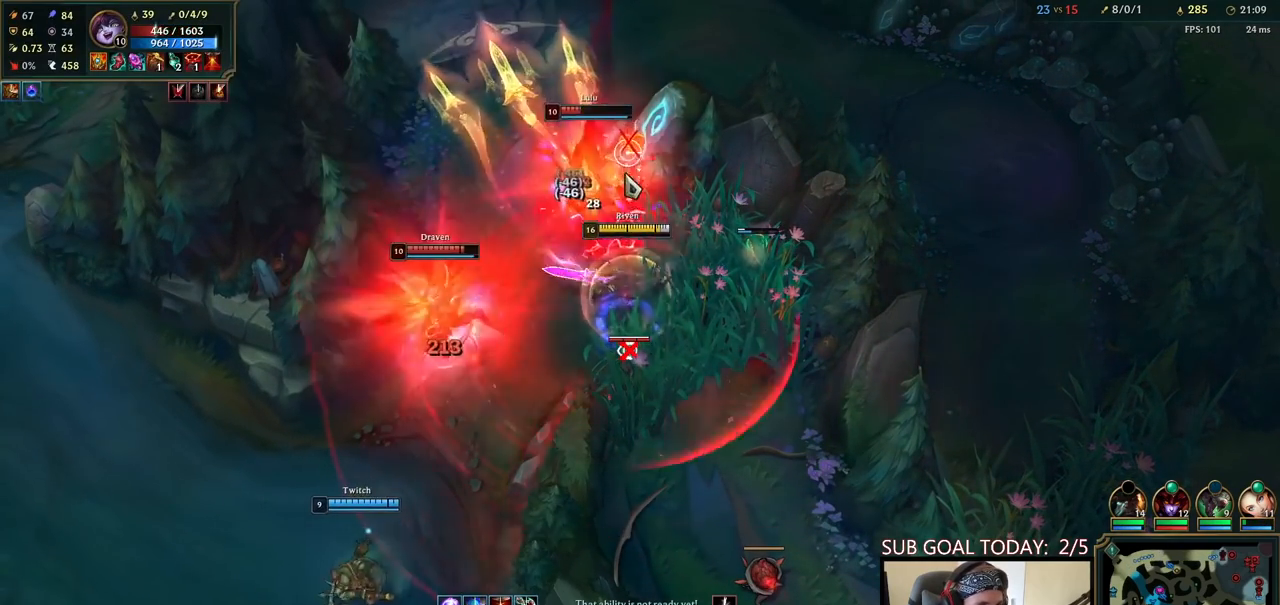
{"keys": [], "mouse": ["right"], "events": [[33, "mouse_right", "up"], [67, "mouse_left", "up"], [150, "mouse_left", "down"], [200, "q", "down"], [250, "mouse_left", "up"], [283, "q", "up"], [300, "space", "down"], [333, "q", "down"], [400, "mouse_right", "down"], [433, "q", "up"], [450, "space", "up"]]}
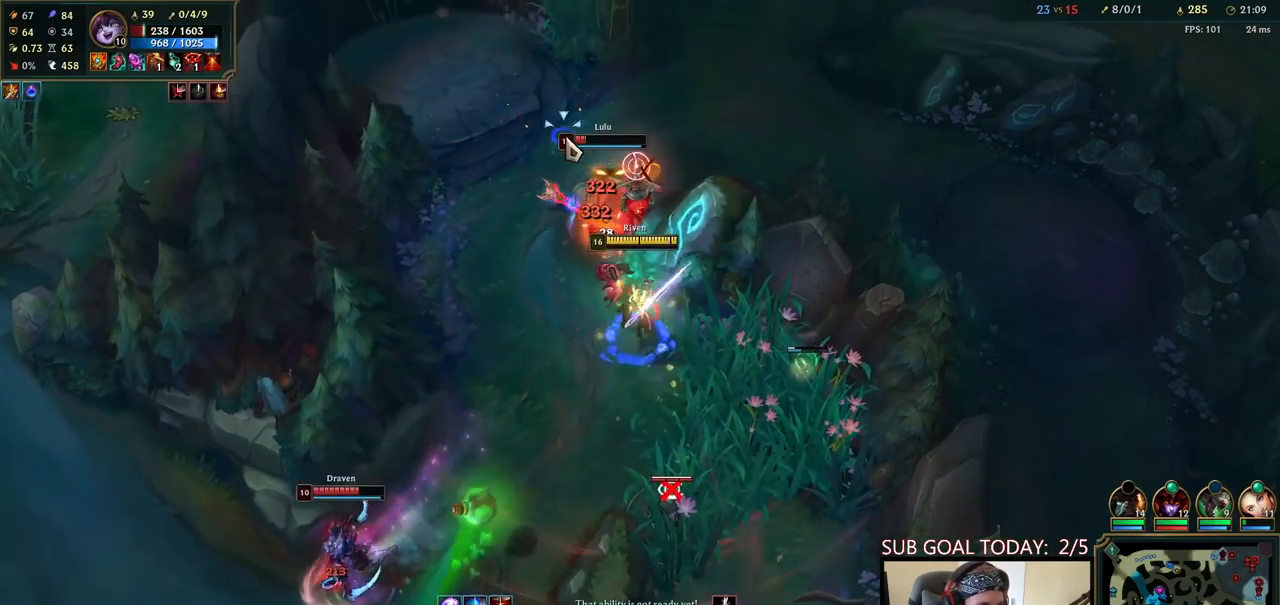
{"keys": [], "mouse": [], "events": [[17, "mouse_right", "up"], [67, "mouse_right", "down"], [67, "q", "down"], [83, "space", "down"], [133, "q", "up"], [167, "q", "down"], [183, "mouse_right", "up"], [250, "mouse_right", "down"], [300, "q", "up"], [400, "mouse_right", "up"], [433, "space", "up"]]}
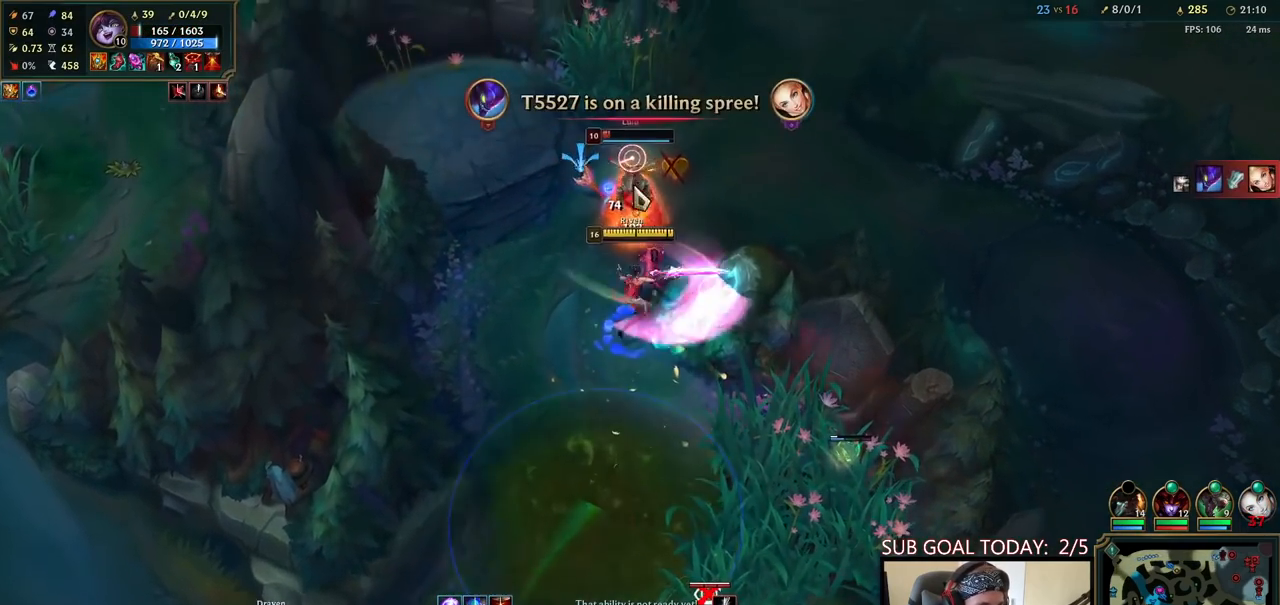
{"keys": ["space"], "mouse": ["right"], "events": [[83, "mouse_left", "down"], [83, "q", "down"], [117, "space", "down"], [150, "q", "up"], [183, "mouse_left", "up"], [200, "q", "down"], [283, "q", "up"], [300, "space", "up"], [333, "space", "down"], [350, "q", "down"], [433, "mouse_right", "down"], [450, "q", "up"]]}
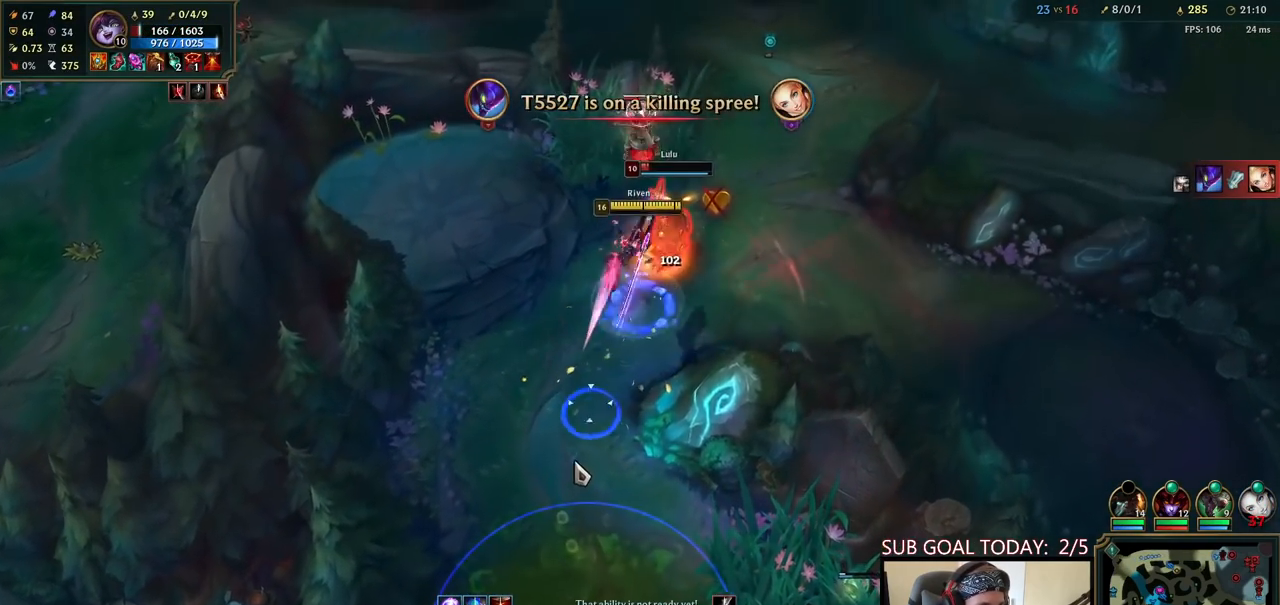
{"keys": [], "mouse": ["right"], "events": [[50, "mouse_right", "up"], [133, "mouse_right", "down"], [200, "mouse_right", "up"], [200, "space", "up"], [233, "tab", "down"], [250, "mouse_right", "down"], [433, "tab", "up"]]}
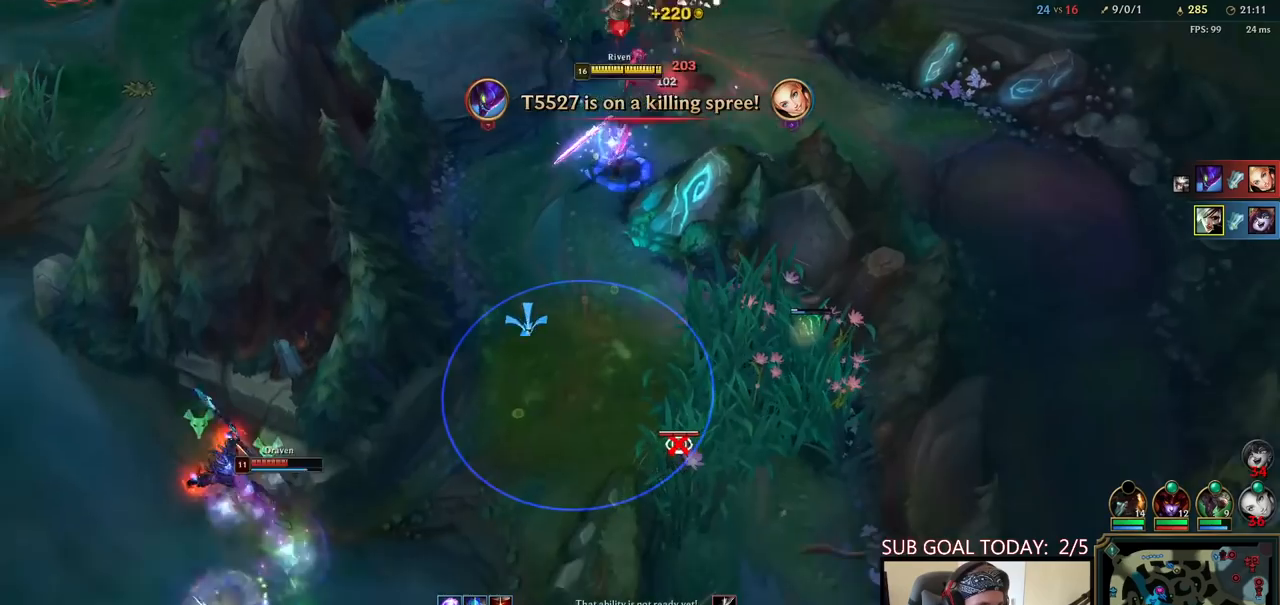
{"keys": [], "mouse": [], "events": [[50, "mouse_right", "up"], [167, "mouse_right", "down"], [250, "mouse_right", "up"]]}
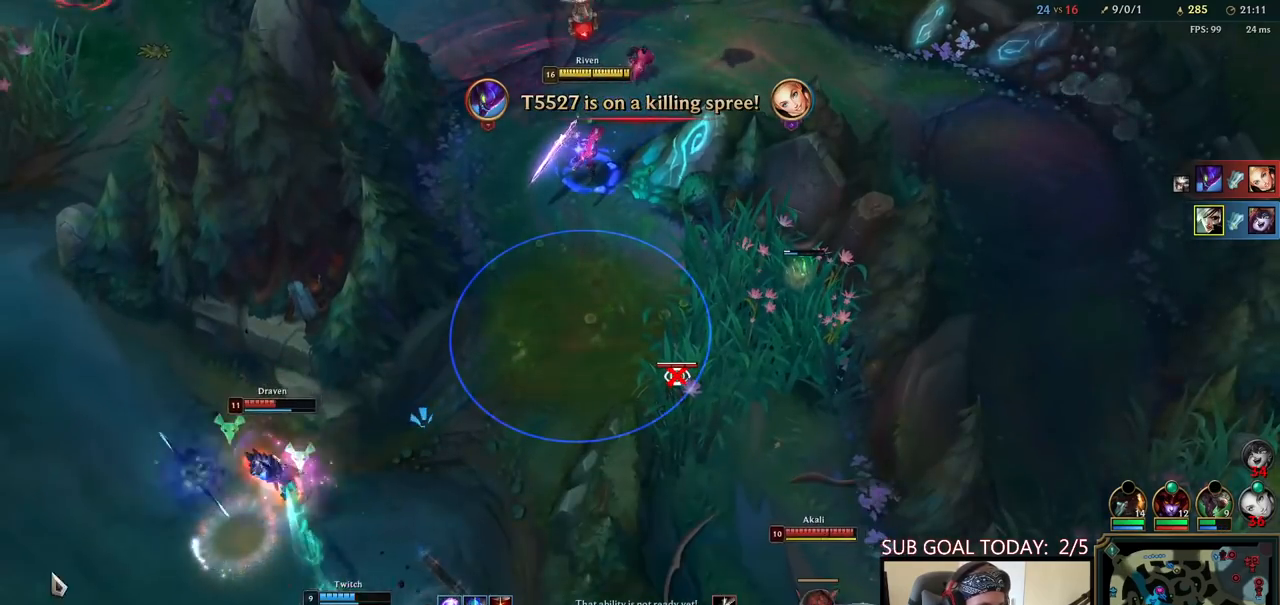
{"keys": [], "mouse": ["right"], "events": [[100, "mouse_right", "down"], [183, "mouse_right", "up"], [283, "mouse_right", "down"], [367, "mouse_right", "up"], [450, "mouse_right", "down"]]}
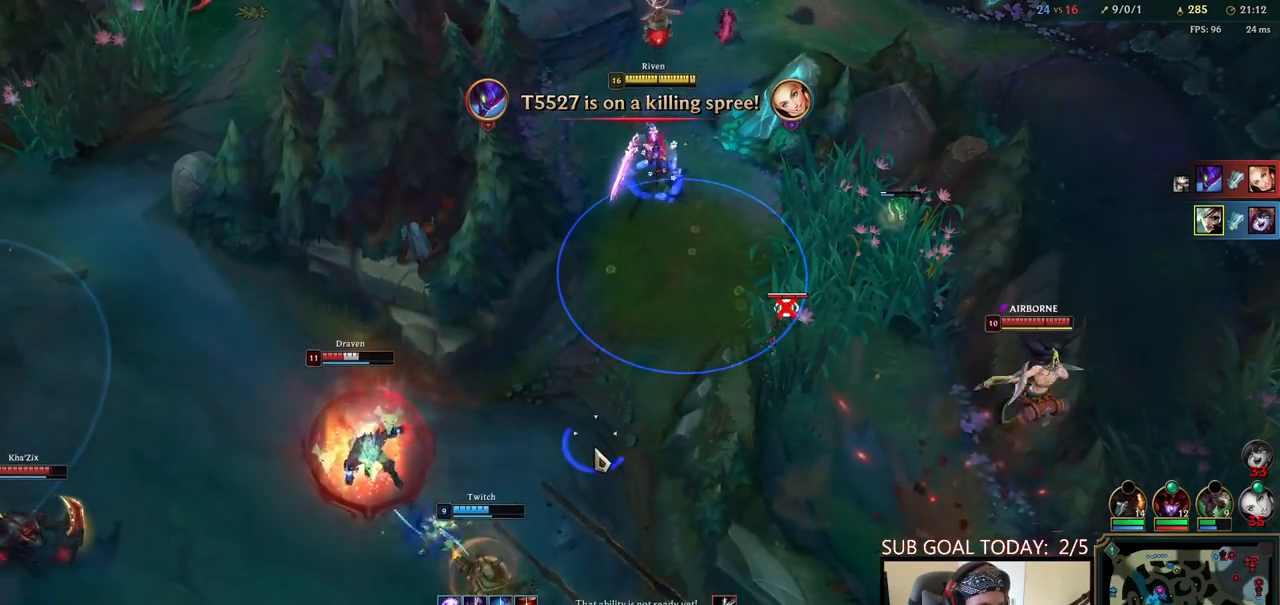
{"keys": [], "mouse": [], "events": [[67, "mouse_right", "up"], [333, "mouse_right", "down"], [450, "mouse_right", "up"]]}
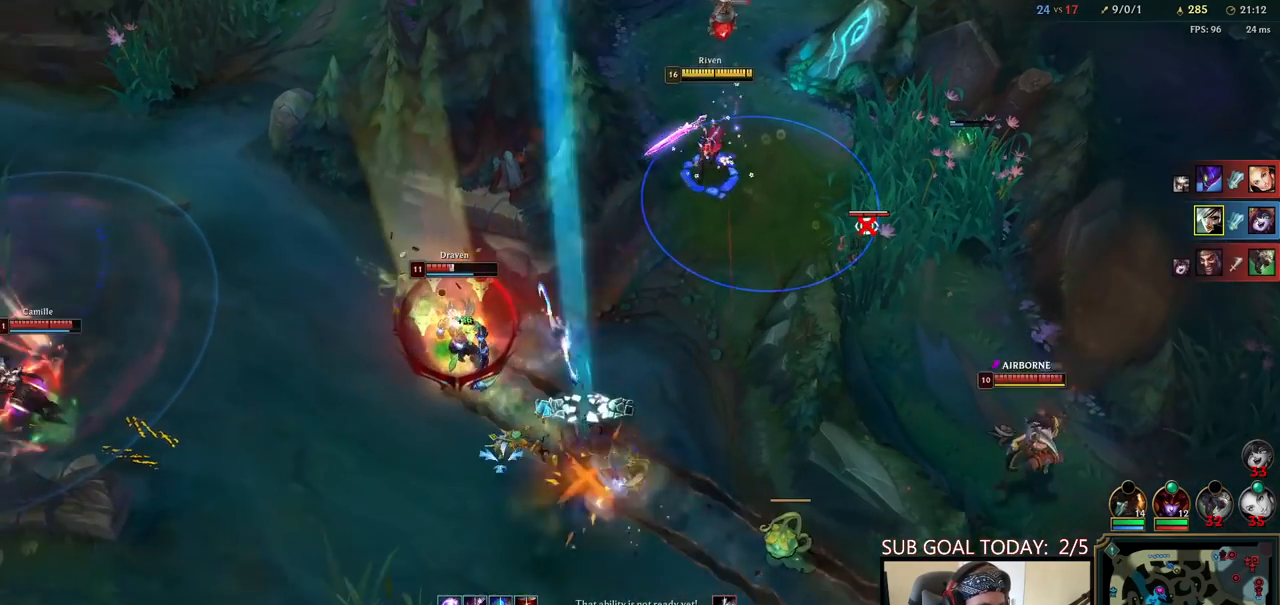
{"keys": [], "mouse": ["left"], "events": [[50, "mouse_right", "down"], [67, "e", "down"], [133, "e", "up"], [150, "mouse_right", "up"], [200, "e", "down"], [233, "mouse_right", "down"], [300, "e", "up"], [350, "mouse_right", "up"], [450, "mouse_left", "down"]]}
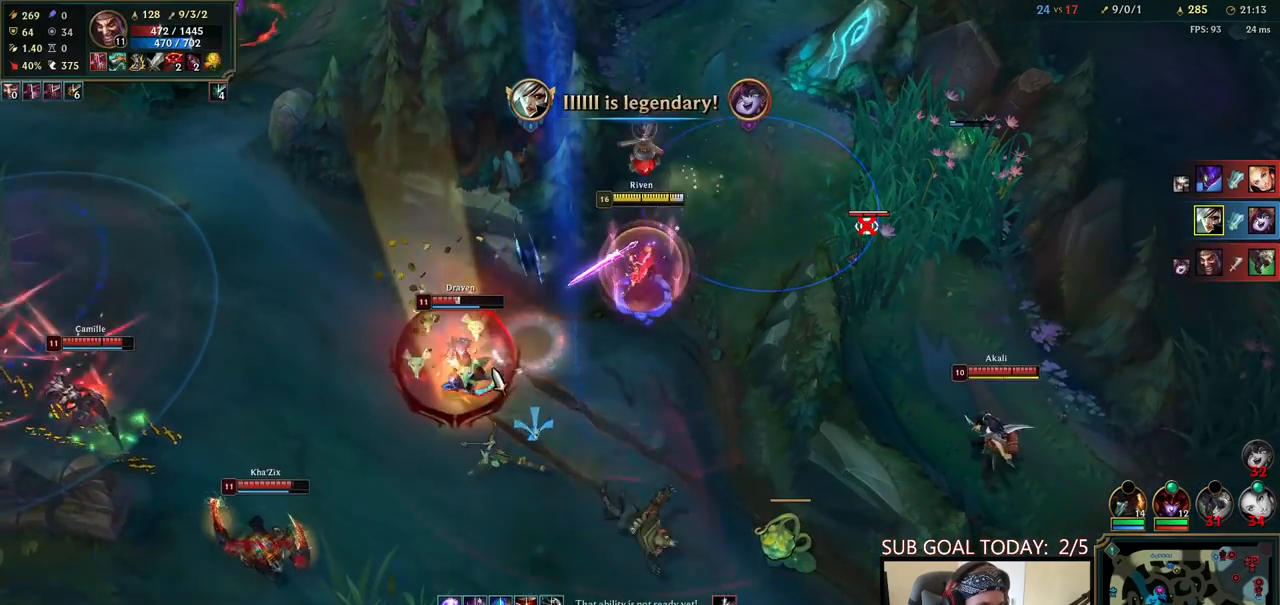
{"keys": ["w"], "mouse": ["right"], "events": [[50, "mouse_left", "up"], [100, "mouse_left", "down"], [200, "mouse_left", "up"], [250, "mouse_left", "down"], [383, "mouse_left", "up"], [383, "w", "down"], [450, "w", "up"], [500, "mouse_right", "down"], [500, "w", "down"]]}
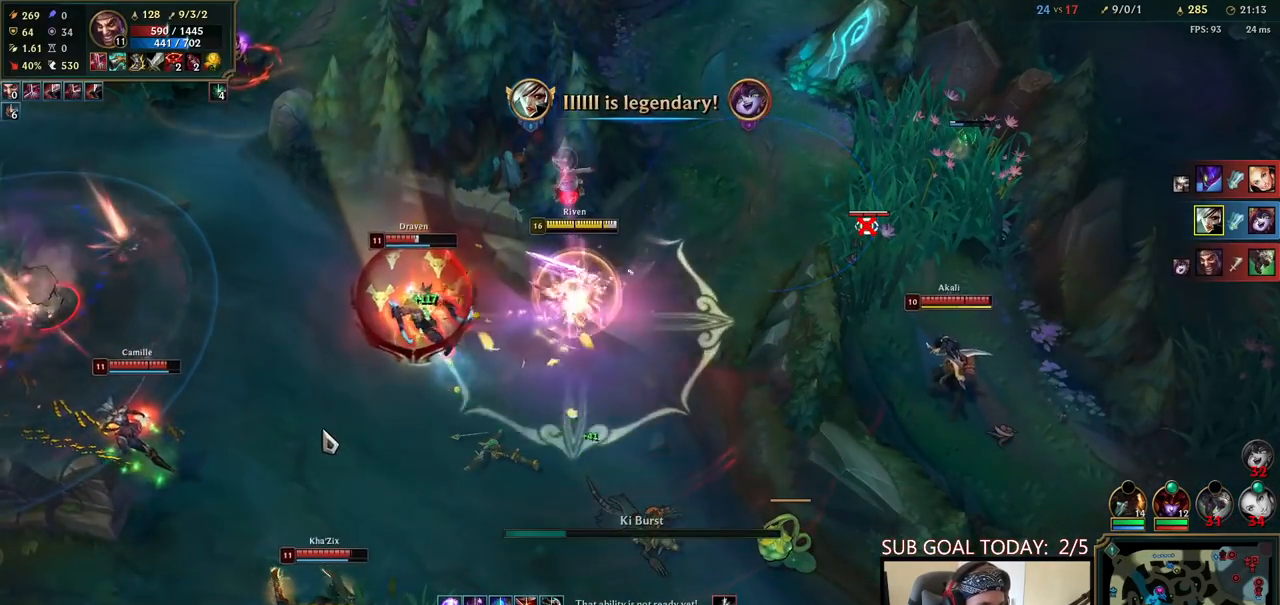
{"keys": ["w"], "mouse": ["right"], "events": [[83, "w", "up"], [150, "w", "down"], [167, "mouse_right", "up"], [217, "w", "up"], [300, "w", "down"], [317, "mouse_right", "down"], [367, "w", "up"], [400, "mouse_right", "up"], [417, "w", "down"], [467, "mouse_right", "down"]]}
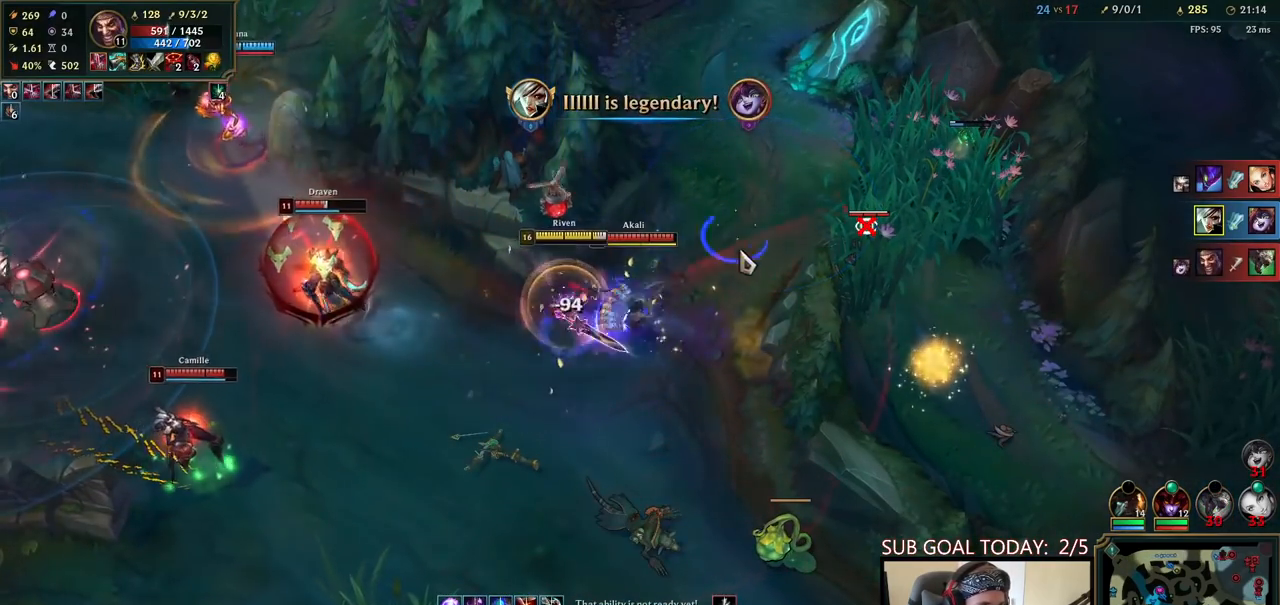
{"keys": [], "mouse": [], "events": [[67, "w", "up"], [83, "mouse_right", "up"], [150, "mouse_left", "down"], [283, "mouse_left", "up"], [367, "mouse_right", "down"], [467, "mouse_right", "up"]]}
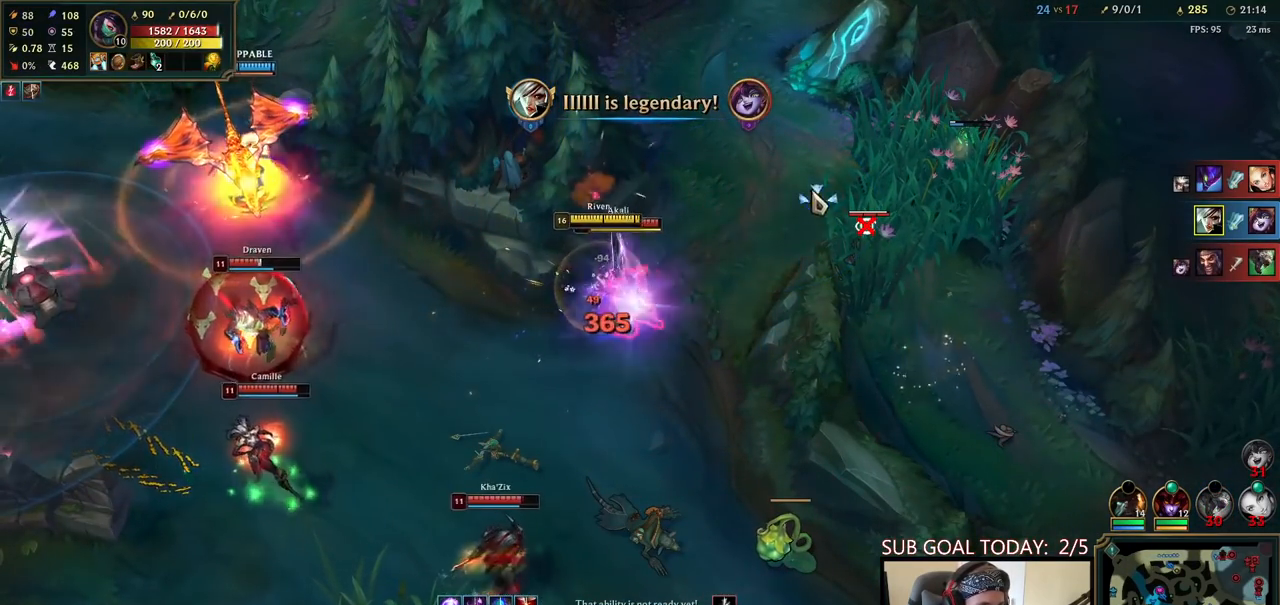
{"keys": [], "mouse": ["right"], "events": [[50, "mouse_right", "down"], [150, "mouse_right", "up"], [233, "mouse_right", "down"], [383, "mouse_right", "up"], [500, "mouse_right", "down"]]}
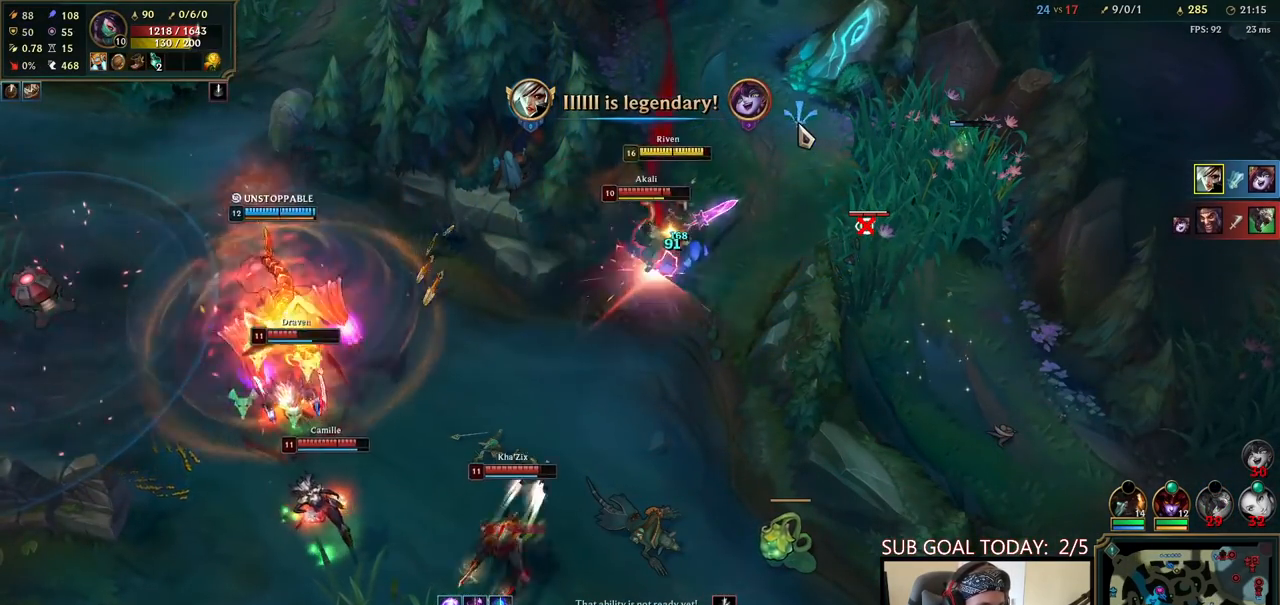
{"keys": [], "mouse": [], "events": [[83, "mouse_right", "up"], [250, "mouse_left", "down"], [317, "mouse_left", "up"], [367, "mouse_left", "down"], [500, "mouse_left", "up"]]}
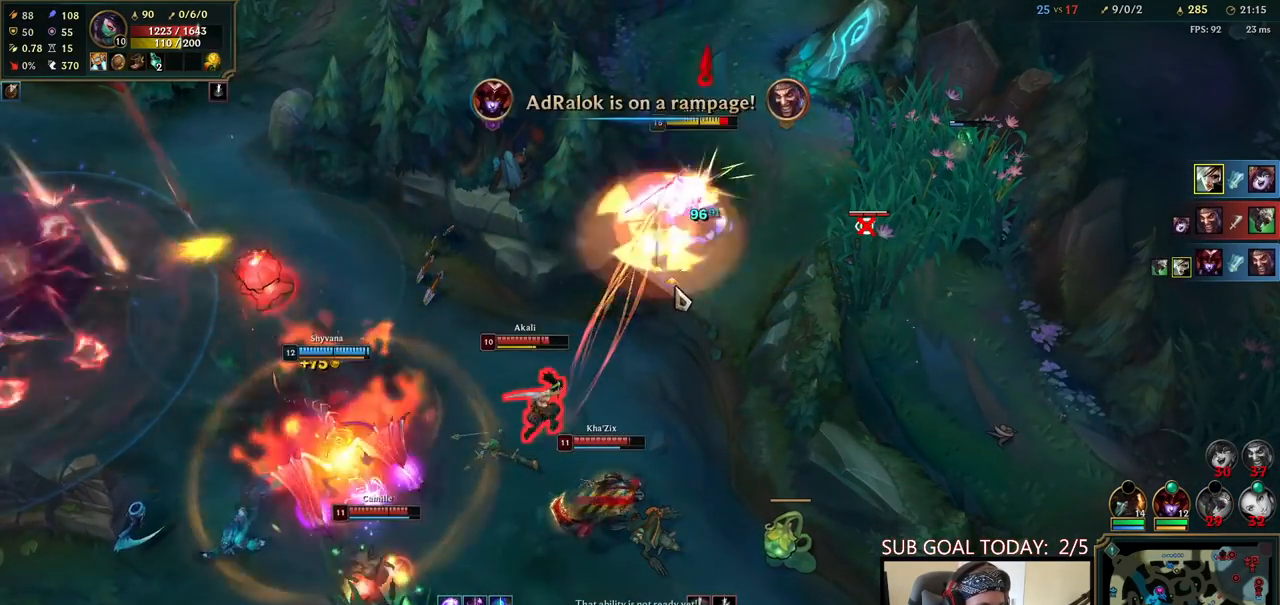
{"keys": ["q"], "mouse": [], "events": [[117, "mouse_right", "down"], [183, "mouse_right", "up"], [250, "mouse_right", "down"], [317, "mouse_right", "up"], [383, "mouse_right", "down"], [383, "q", "down"], [433, "q", "up"], [483, "q", "down"], [500, "mouse_right", "up"]]}
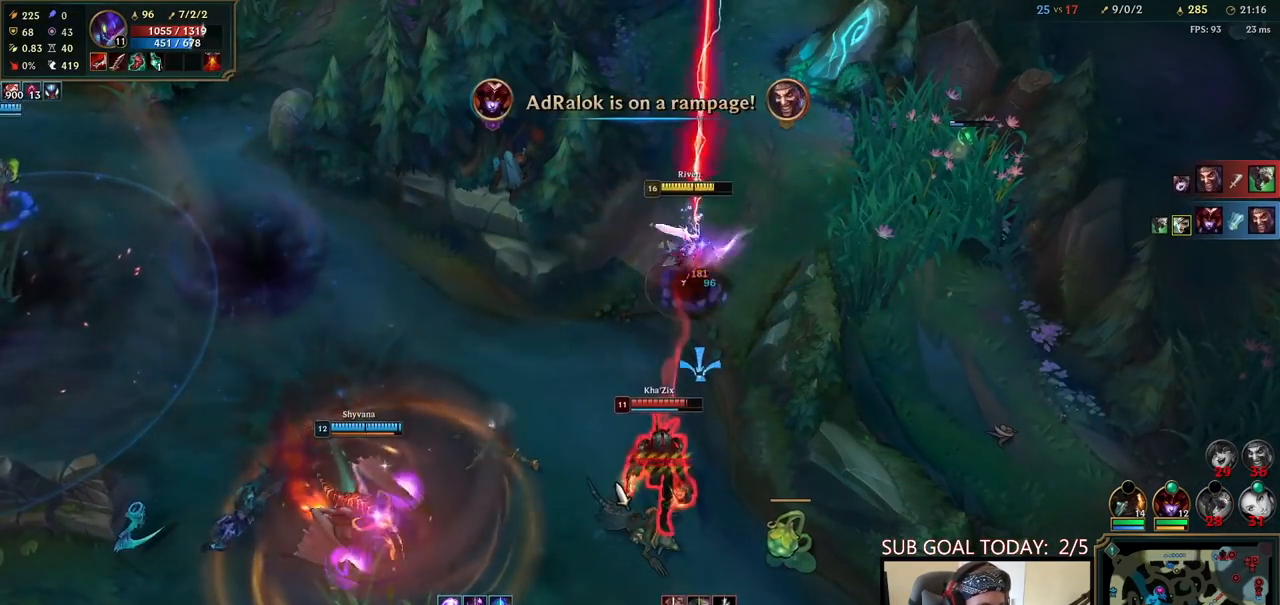
{"keys": [], "mouse": [], "events": [[83, "mouse_right", "down"], [100, "q", "up"], [217, "mouse_right", "up"], [400, "mouse_left", "down"], [483, "mouse_left", "up"]]}
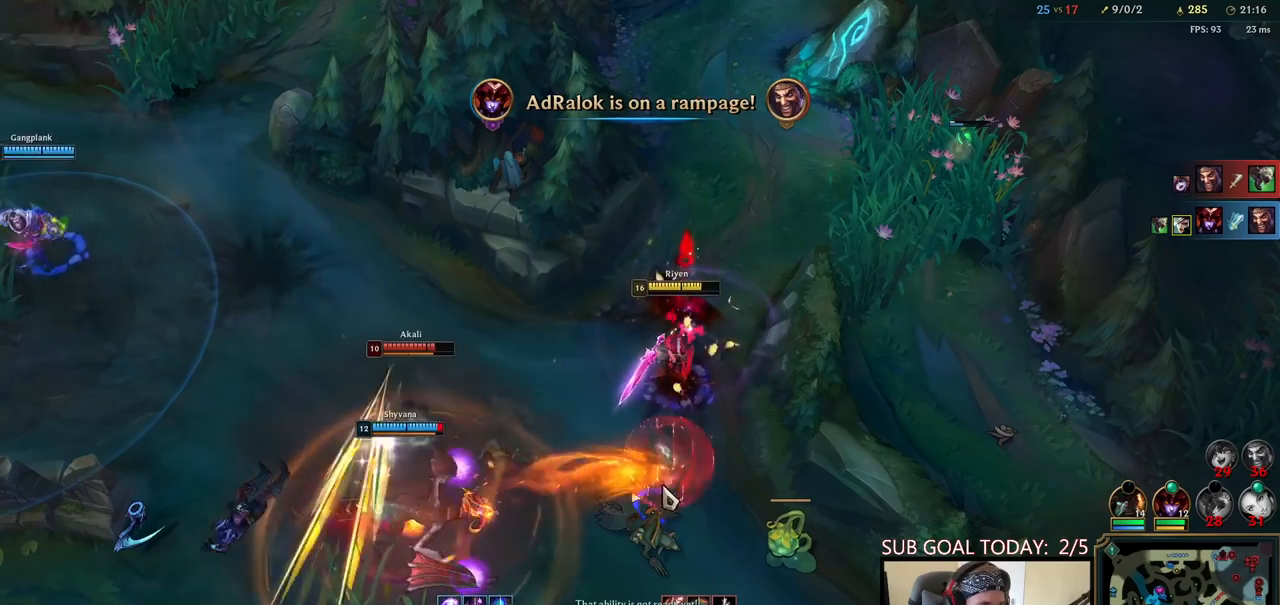
{"keys": ["q", "space"], "mouse": [], "events": [[67, "mouse_left", "down"], [183, "mouse_left", "up"], [317, "mouse_right", "down"], [450, "mouse_right", "up"], [467, "q", "down"], [483, "space", "down"]]}
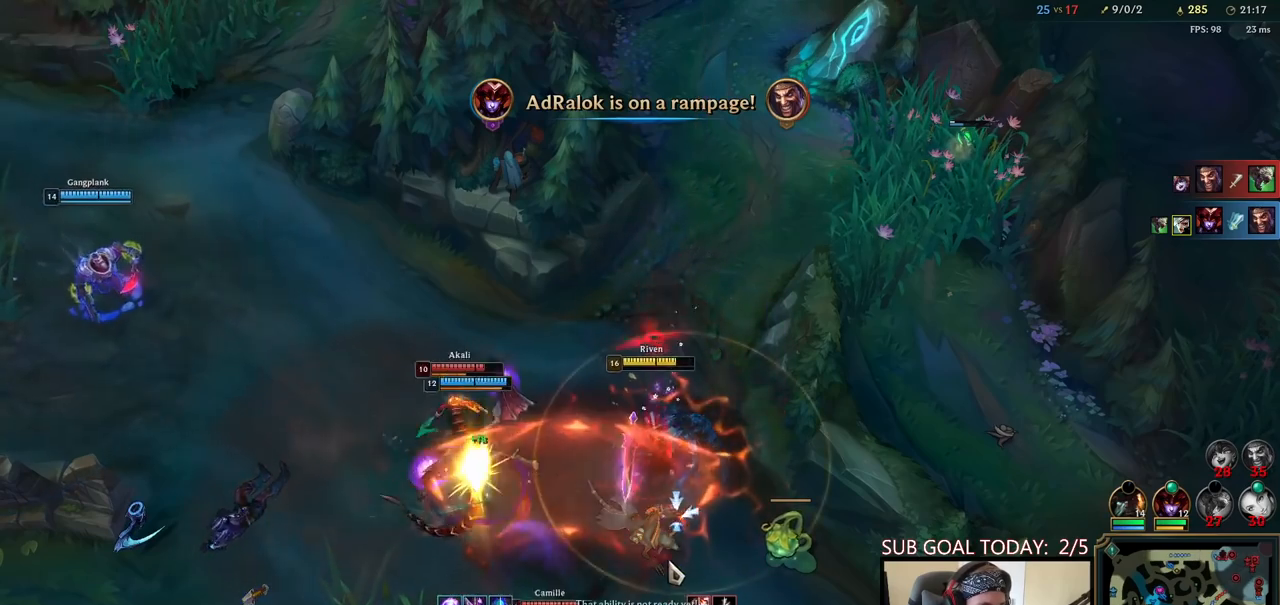
{"keys": ["e", "space"], "mouse": ["right"], "events": [[33, "mouse_right", "down"], [33, "q", "up"], [83, "q", "down"], [250, "mouse_right", "up"], [250, "q", "up"], [433, "mouse_right", "down"], [483, "e", "down"]]}
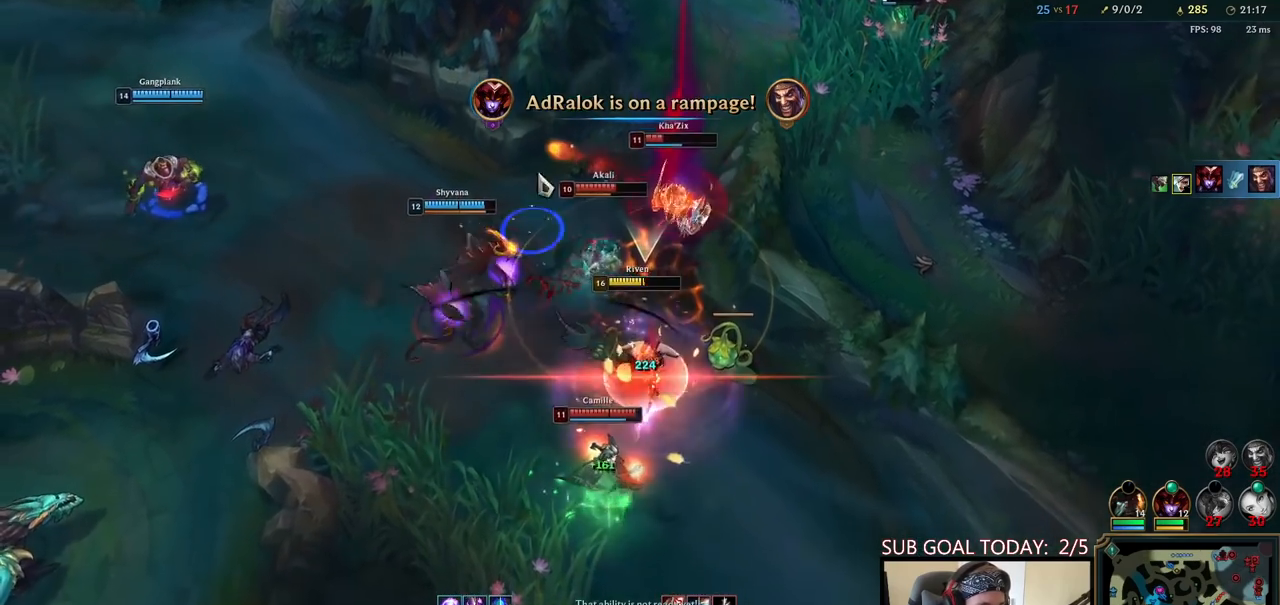
{"keys": ["space"], "mouse": ["right"], "events": [[17, "e", "up"], [33, "mouse_right", "up"], [67, "e", "down"], [100, "mouse_left", "down"], [167, "mouse_left", "up"], [233, "mouse_left", "down"], [250, "e", "up"], [267, "w", "down"], [333, "mouse_left", "up"], [333, "w", "up"], [383, "w", "down"], [433, "mouse_right", "down"], [467, "w", "up"]]}
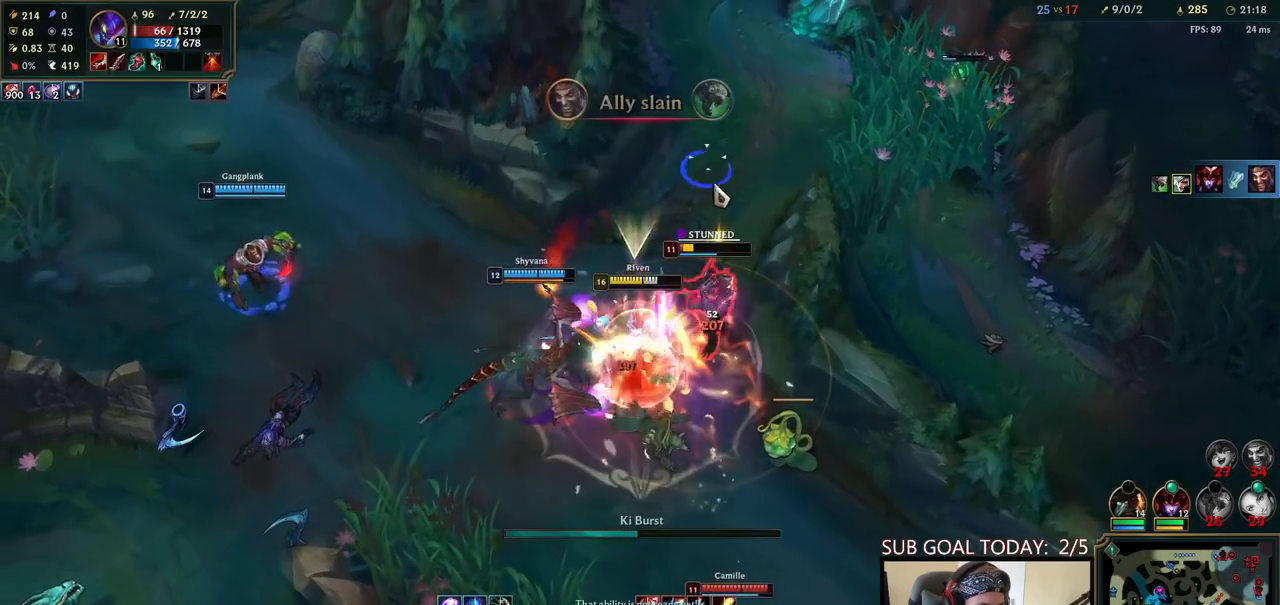
{"keys": [], "mouse": [], "events": [[33, "mouse_right", "up"], [33, "w", "down"], [100, "space", "up"], [100, "w", "up"], [150, "space", "down"], [150, "w", "down"], [183, "mouse_left", "down"], [217, "space", "up"], [233, "w", "up"], [267, "mouse_left", "up"], [267, "w", "down"], [283, "space", "down"], [317, "mouse_left", "down"], [350, "space", "up"], [383, "w", "up"], [400, "mouse_left", "up"], [417, "w", "down"], [467, "w", "up"]]}
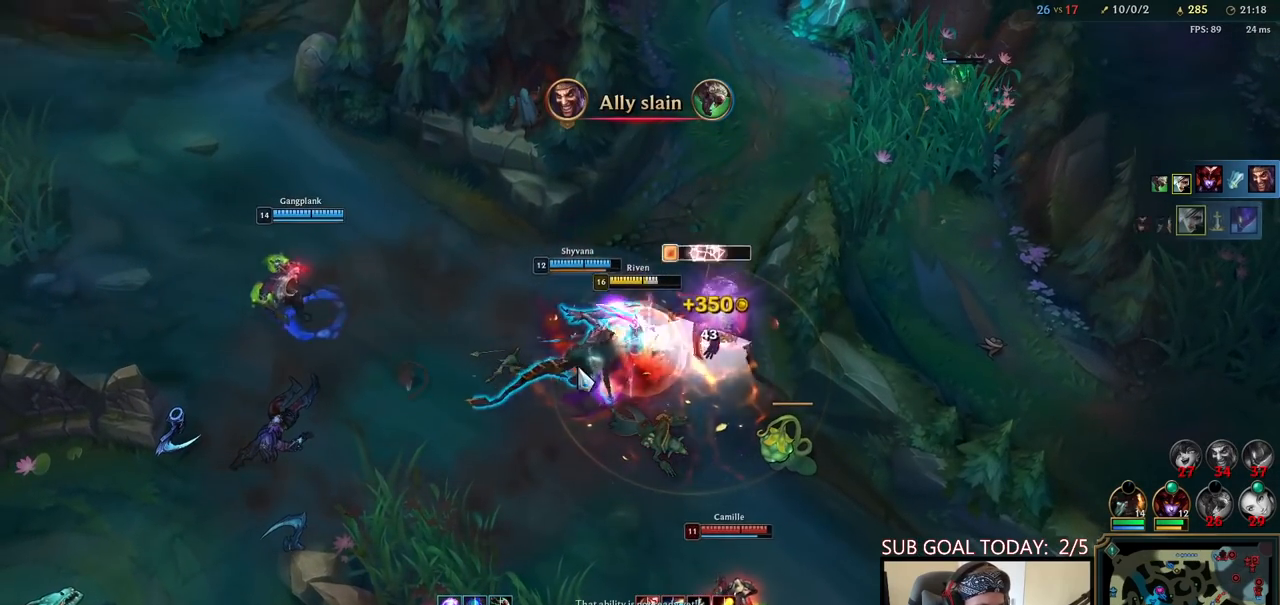
{"keys": ["space"], "mouse": [], "events": [[17, "mouse_right", "down"], [100, "mouse_right", "up"], [167, "mouse_right", "down"], [267, "space", "down"], [317, "mouse_right", "up"]]}
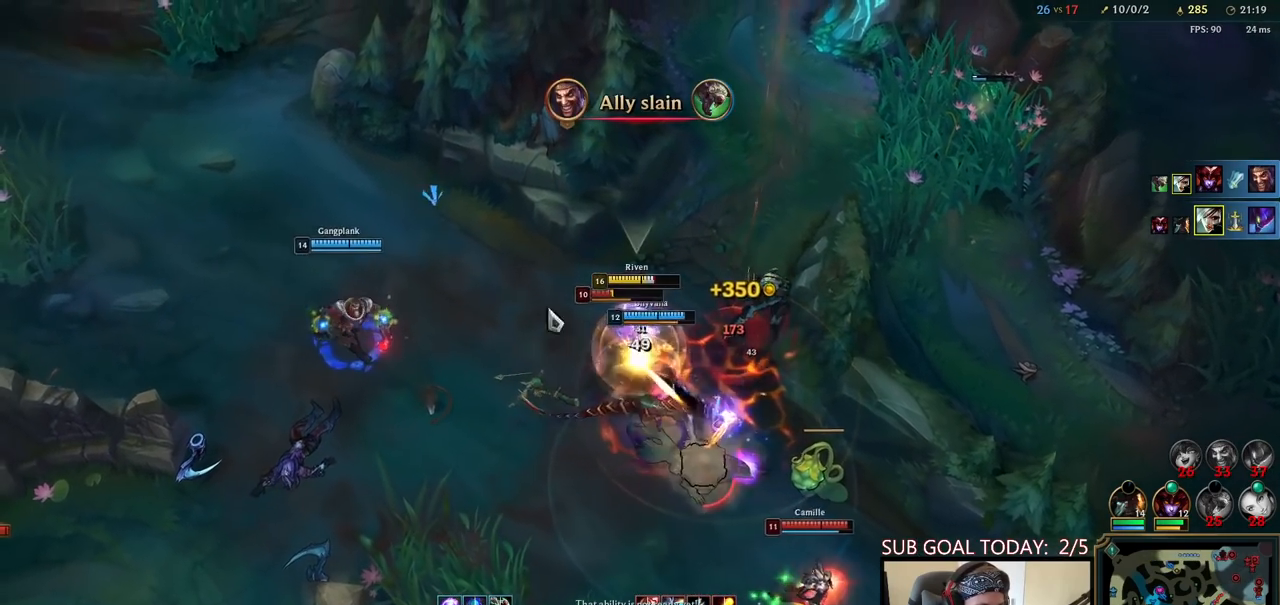
{"keys": [], "mouse": [], "events": [[67, "space", "up"], [117, "space", "down"], [133, "mouse_left", "down"], [183, "space", "up"], [217, "mouse_left", "up"], [267, "mouse_left", "down"], [350, "mouse_left", "up"], [400, "mouse_left", "down"], [483, "mouse_left", "up"]]}
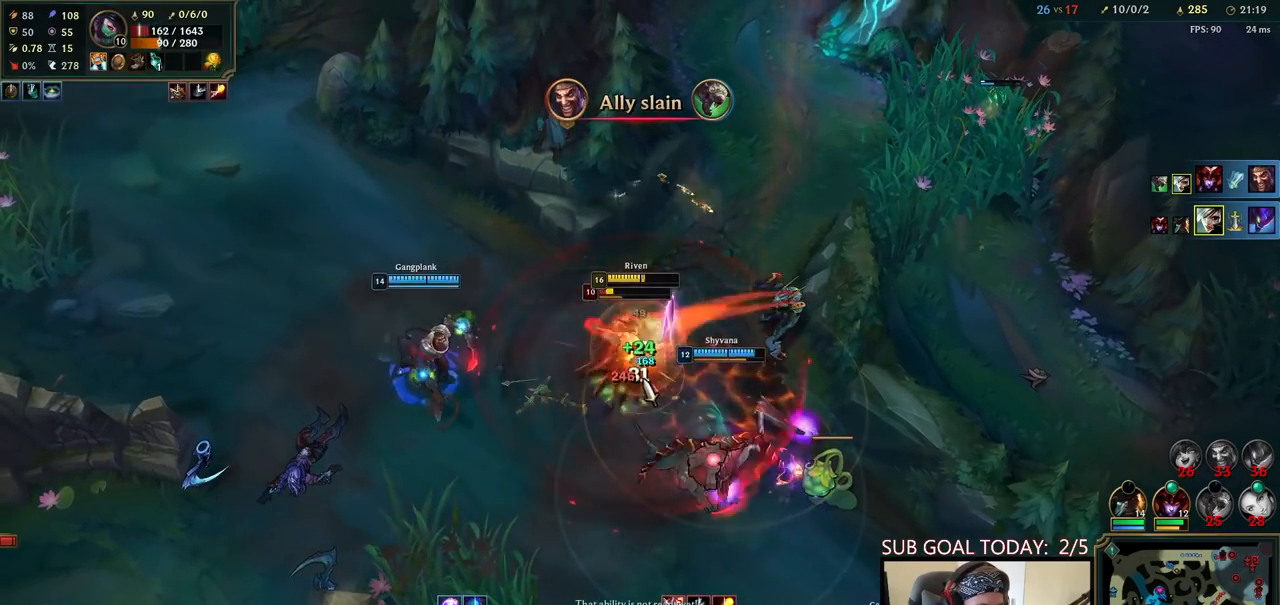
{"keys": [], "mouse": ["right"], "events": [[17, "mouse_left", "down"], [133, "mouse_left", "up"], [250, "mouse_right", "down"], [333, "mouse_right", "up"], [417, "mouse_right", "down"]]}
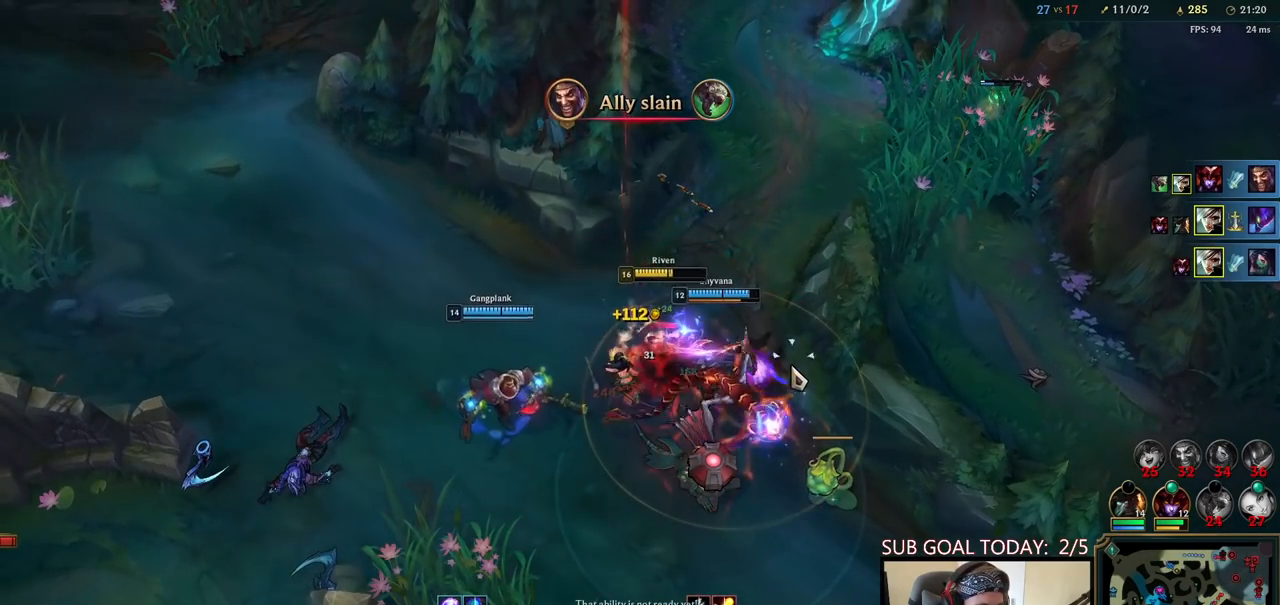
{"keys": [], "mouse": [], "events": [[33, "mouse_right", "up"], [117, "mouse_right", "down"], [267, "mouse_right", "up"]]}